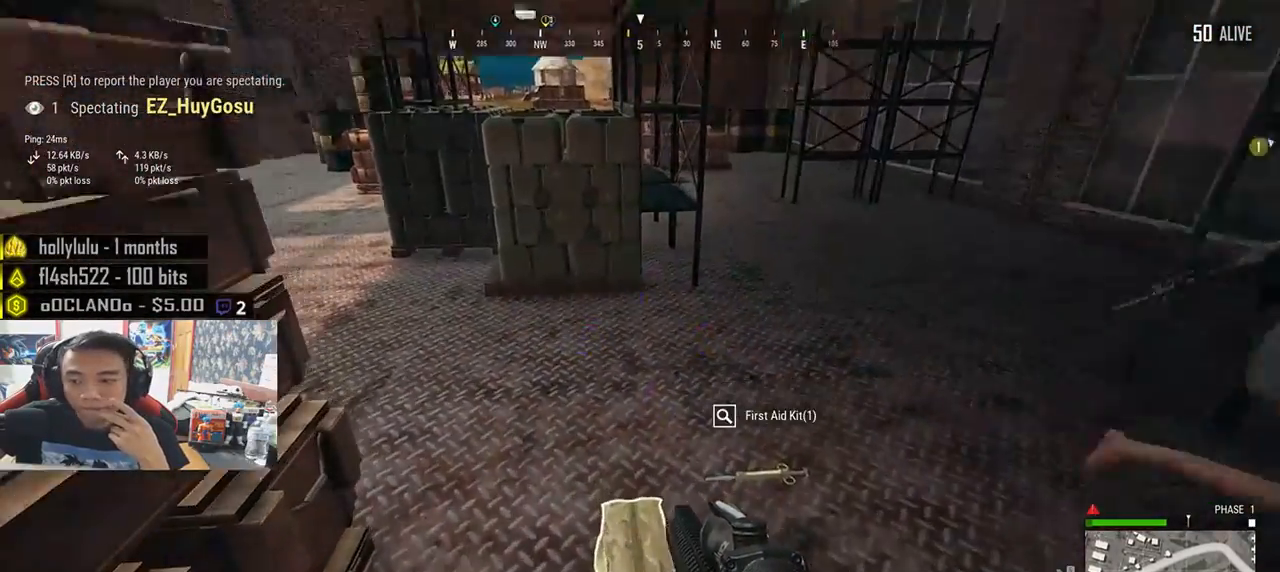
Gameplay with keyboard and mouse; each line is a JSON object with the keys and mouse buttons held at the frame after it. "events" lists presses ("down") and releases ("up") of "a", "c", "ctrl", "d", "e", "f", "q", "r", "s", "shift", "space", "tab", "v", "w", "x", "z", "mouse_left", "mouse_wheel" and "mouse_right" between this image and that frame as [ms after this image, input, new state], when the widget could be followed in between. "mouse_left", "mouse_wheel", "mouse_right" = the "left", "wheel", "right" buttons of the "mouse" list. No other keys are recorded. "wheel" means that the mouse wheel is clicked or scrolled. Mouse movement is not recorded.
{"keys": [], "mouse": [], "events": []}
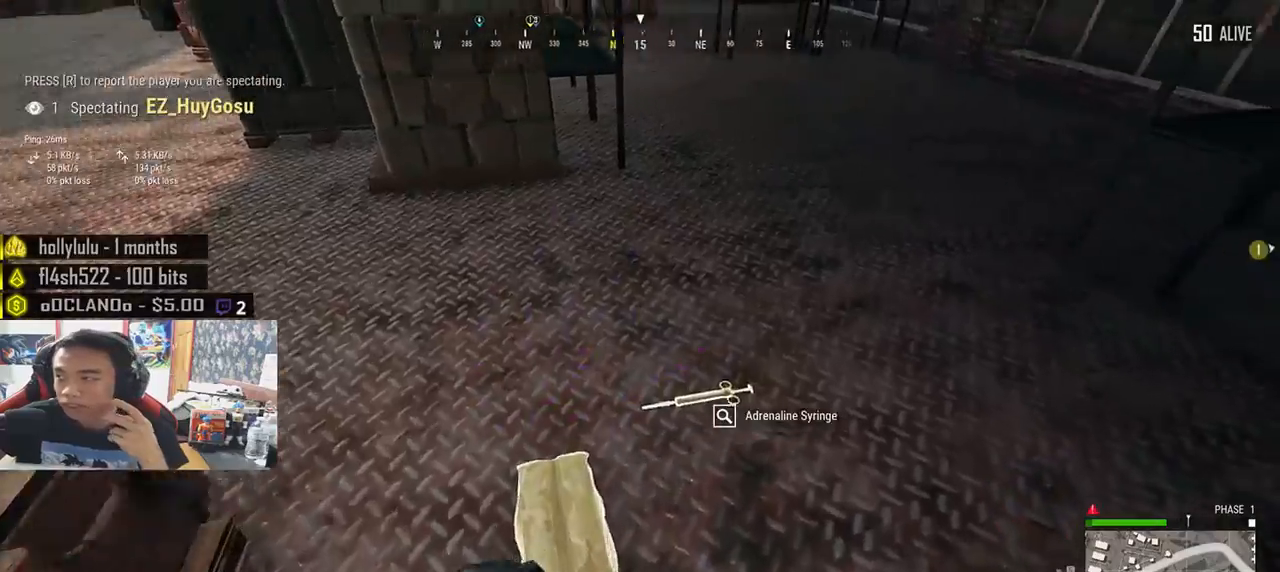
{"keys": [], "mouse": [], "events": []}
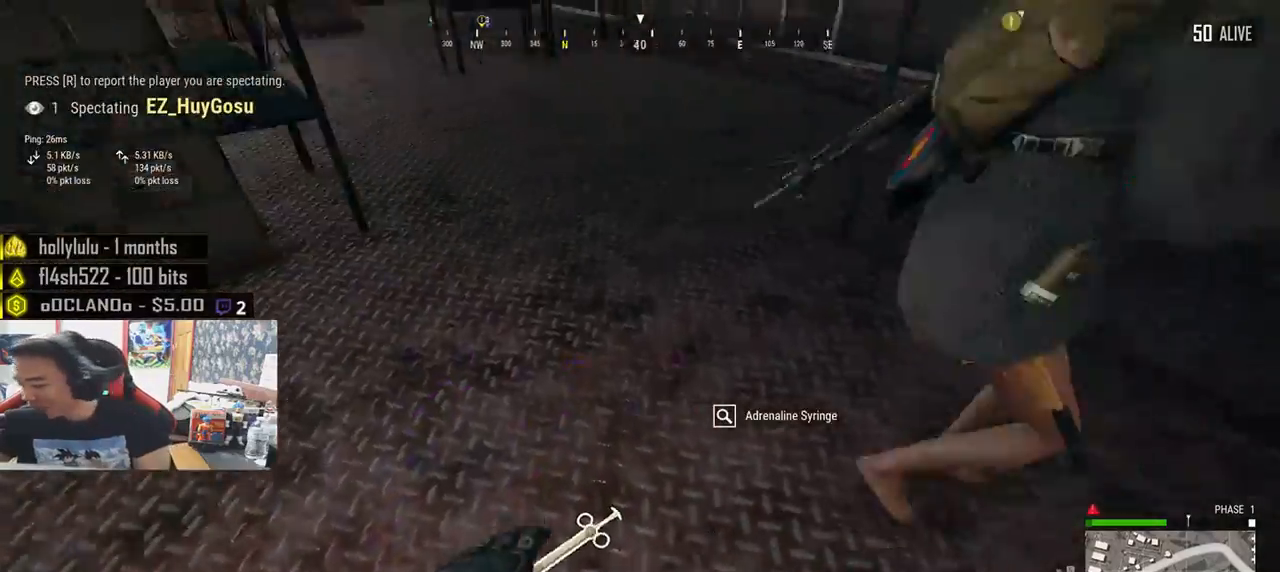
{"keys": [], "mouse": [], "events": [[350, "v", "down"], [466, "v", "up"]]}
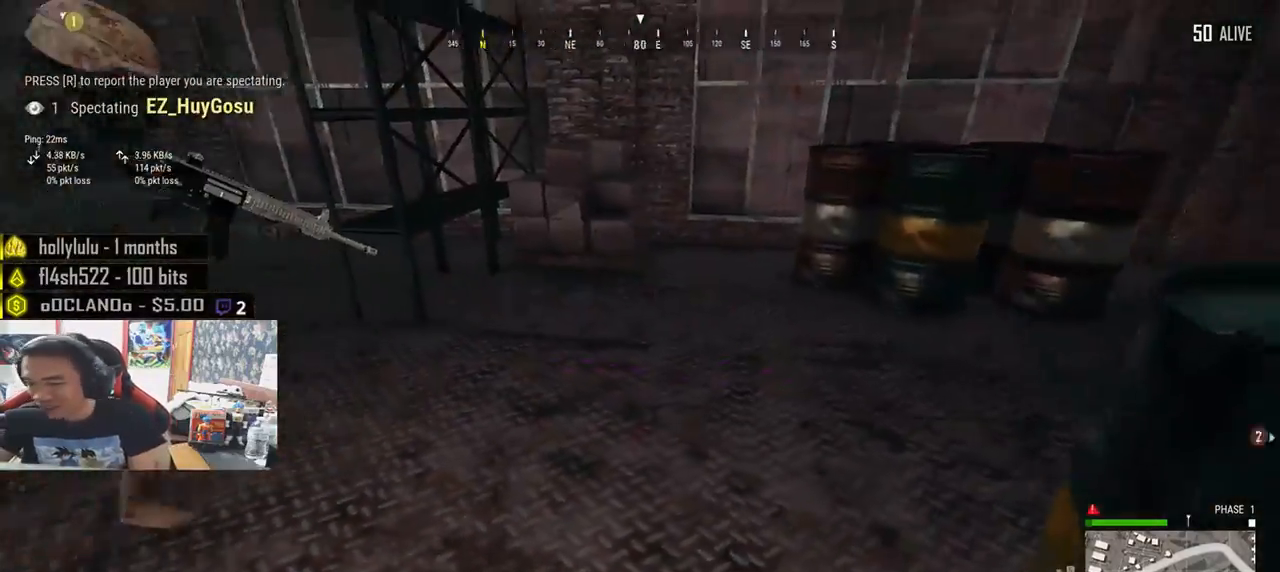
{"keys": [], "mouse": [], "events": []}
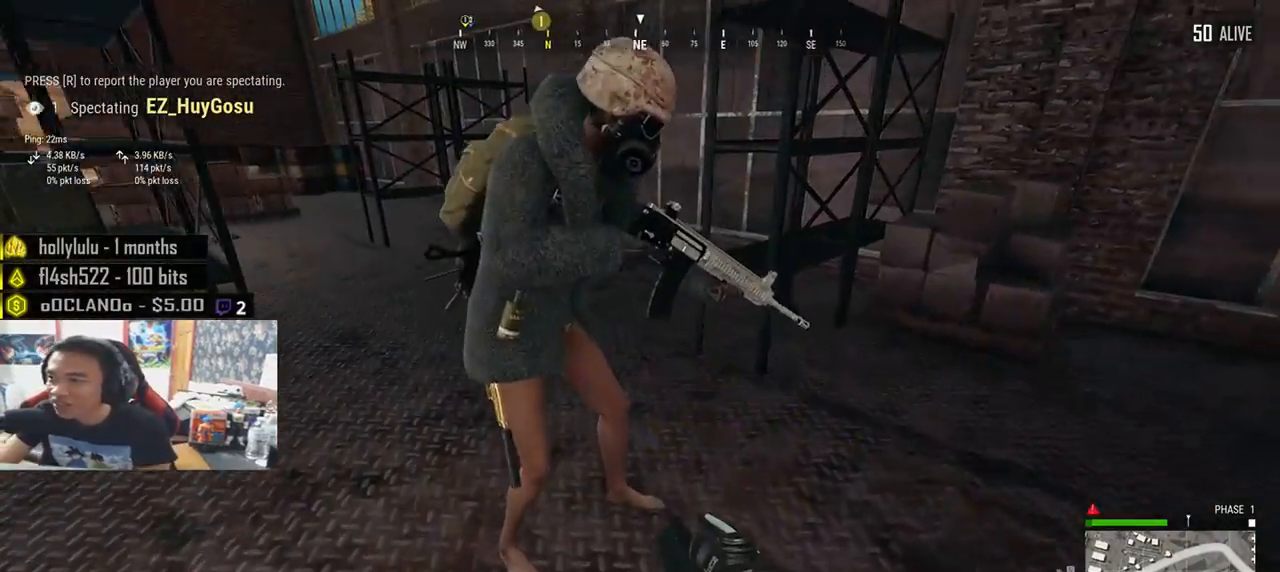
{"keys": [], "mouse": [], "events": [[83, "v", "down"], [116, "v", "up"]]}